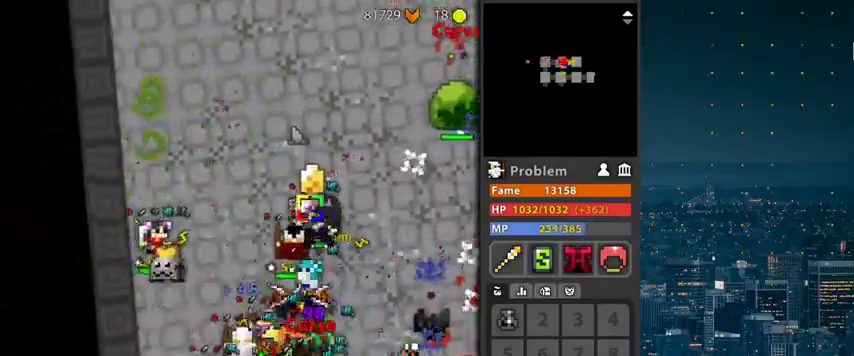
Gameplay with keyboard and mouse; each line is a JSON object with the keys and mouse buttons held at the frame after it. "events" lists presses ("down") and releases ("up") of "1", "2", "3", "4", "5", "a", "alt", "c", "caps_lock", "ctrl", "d", "e", "f", "g", "q", "r", "s", "shift", "space", "t", "tab", "v", "w", "x", "z", "mouse_left", "mouse_wheel" and "mouse_right" between this image and that frame as [ms after this image, input, new state], when the widget could be followed in between. "mouse_left", "mouse_wheel", "mouse_right" = the "left", "wheel", "right" buttons of the "mouse" list. No other keys are recorded. "wheel" means that the mouse wheel is clicked or scrolled. "mouse_move" is the direction in which the mouse moves at that frame (one of eight, or "still"), when it could be read.
{"keys": ["r"], "mouse": [], "mouse_move": "still", "events": [[33, "d", "up"]]}
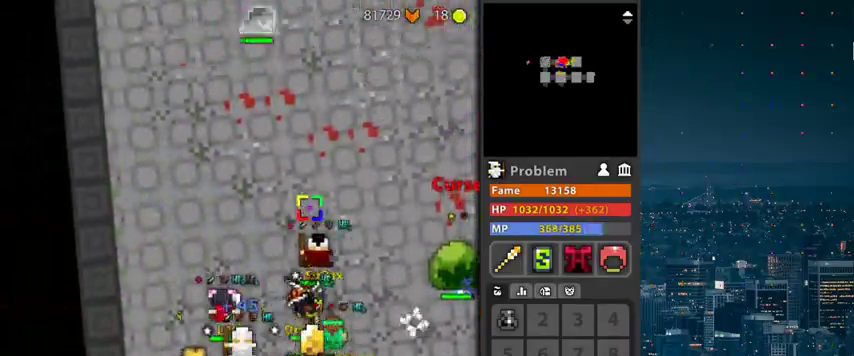
{"keys": ["r"], "mouse": [], "mouse_move": "still", "events": [[367, "d", "down"], [500, "d", "up"]]}
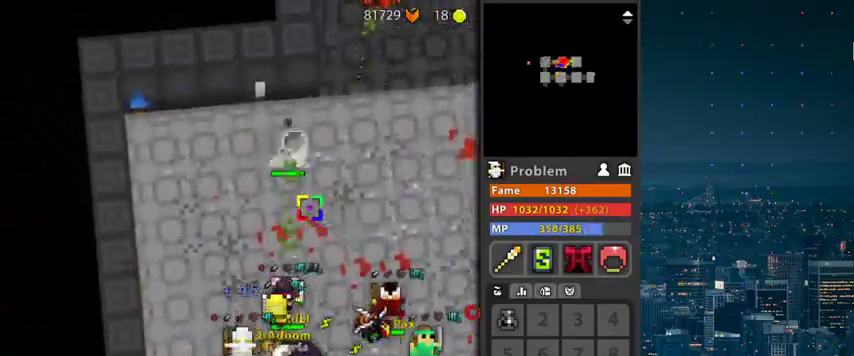
{"keys": ["g", "r"], "mouse": ["left"], "mouse_move": "down-left", "events": [[133, "g", "down"], [233, "mouse_left", "down"]]}
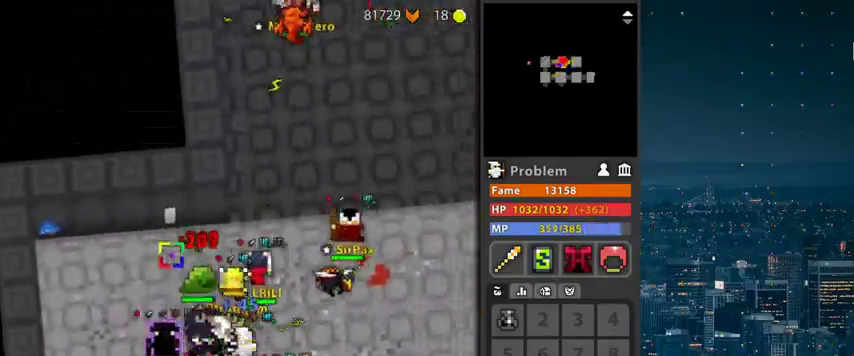
{"keys": ["r"], "mouse": ["left"], "mouse_move": "down", "events": [[67, "g", "up"], [267, "g", "down"], [400, "g", "up"]]}
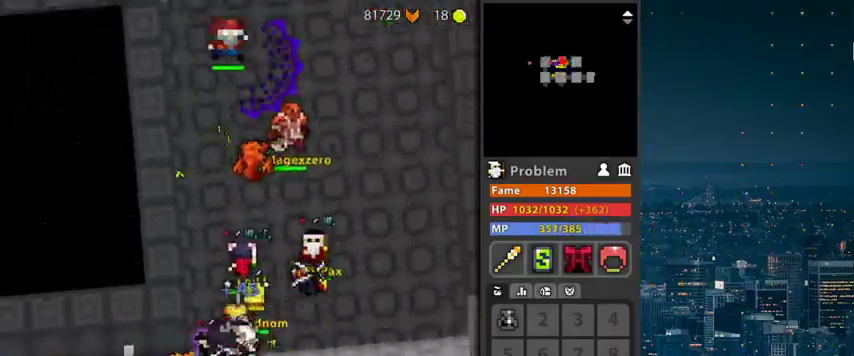
{"keys": ["d", "r"], "mouse": ["left"], "mouse_move": "up-right", "events": [[400, "d", "down"]]}
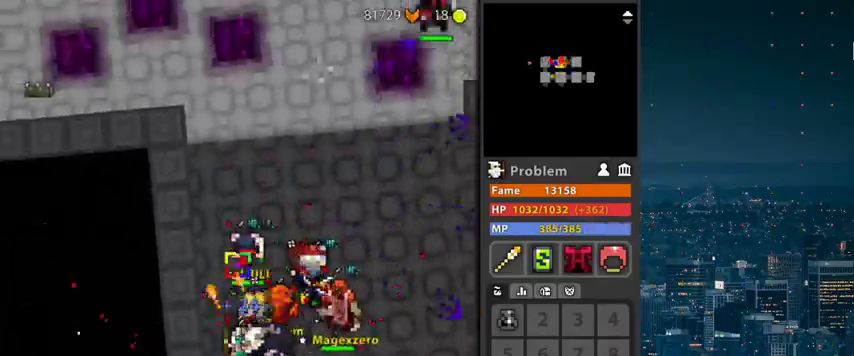
{"keys": ["r"], "mouse": [], "mouse_move": "still", "events": [[200, "d", "up"], [267, "mouse_left", "up"]]}
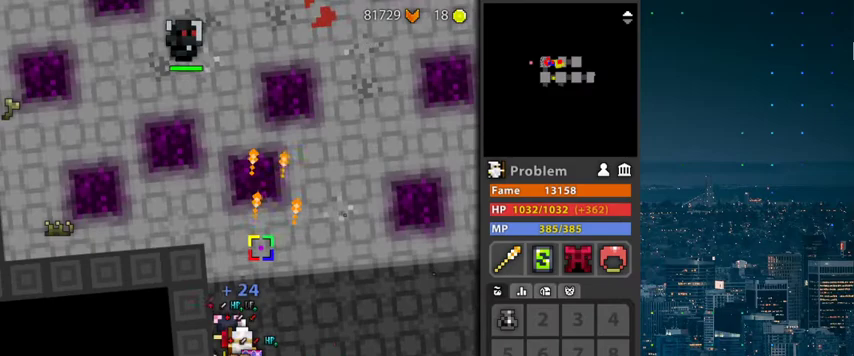
{"keys": ["d", "r"], "mouse": [], "mouse_move": "still", "events": [[400, "d", "down"]]}
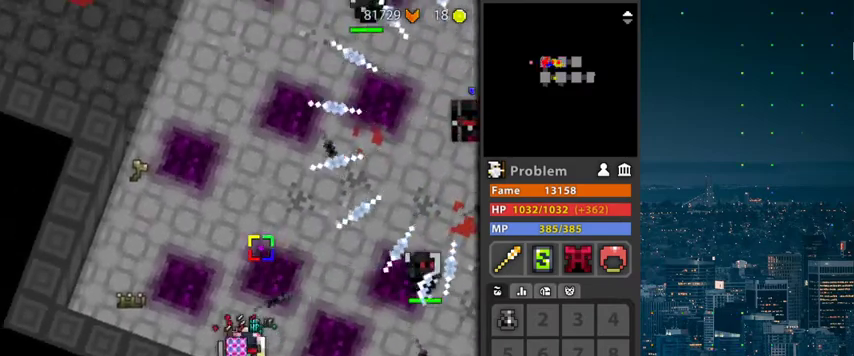
{"keys": ["r"], "mouse": [], "mouse_move": "still", "events": [[33, "r", "up"], [167, "r", "down"], [400, "d", "up"]]}
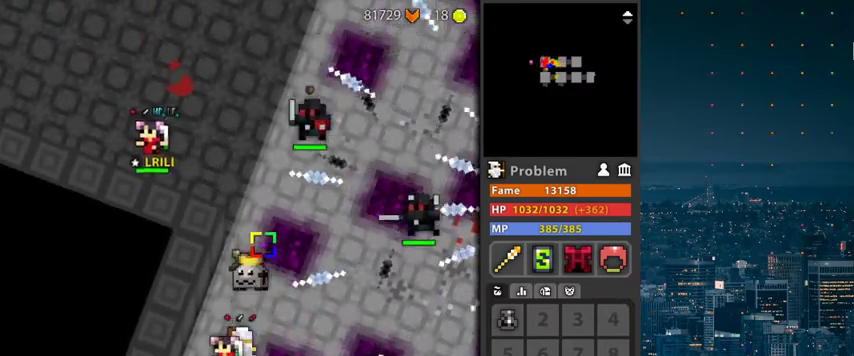
{"keys": ["r"], "mouse": [], "mouse_move": "still", "events": [[200, "d", "down"], [267, "d", "up"]]}
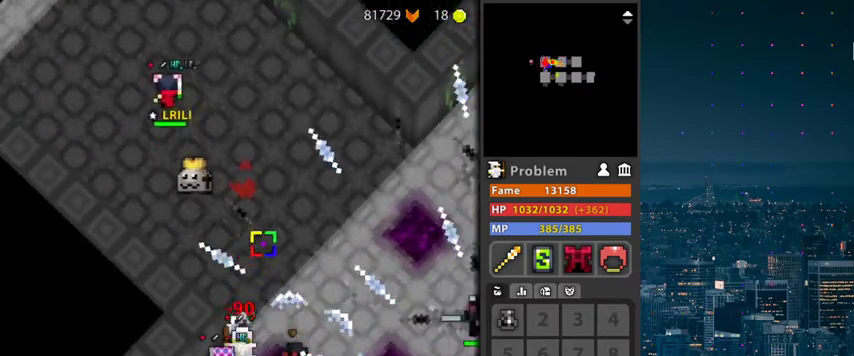
{"keys": ["r"], "mouse": [], "mouse_move": "still", "events": []}
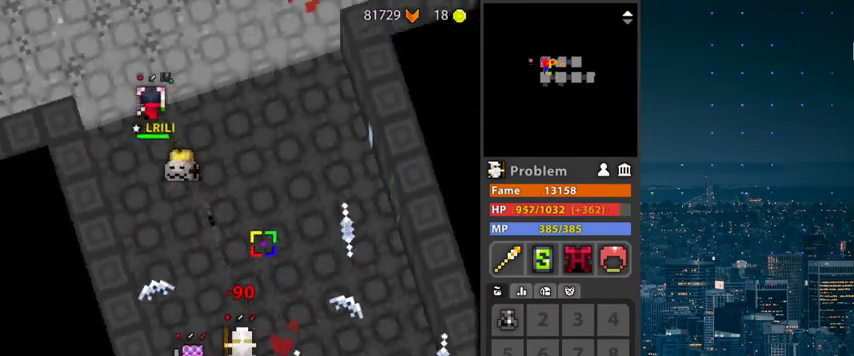
{"keys": ["r"], "mouse": [], "mouse_move": "still", "events": [[300, "d", "down"], [500, "d", "up"]]}
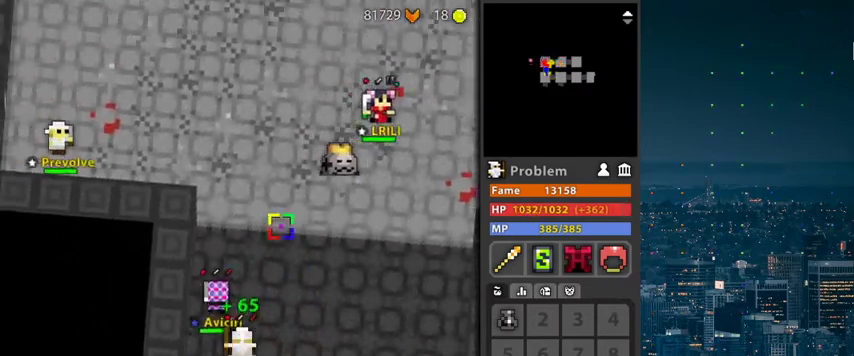
{"keys": ["g", "r"], "mouse": [], "mouse_move": "still", "events": [[433, "g", "down"]]}
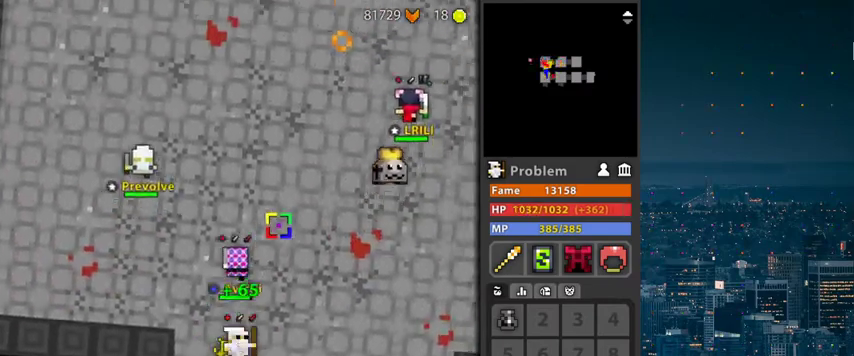
{"keys": ["r"], "mouse": [], "mouse_move": "still", "events": [[67, "g", "up"]]}
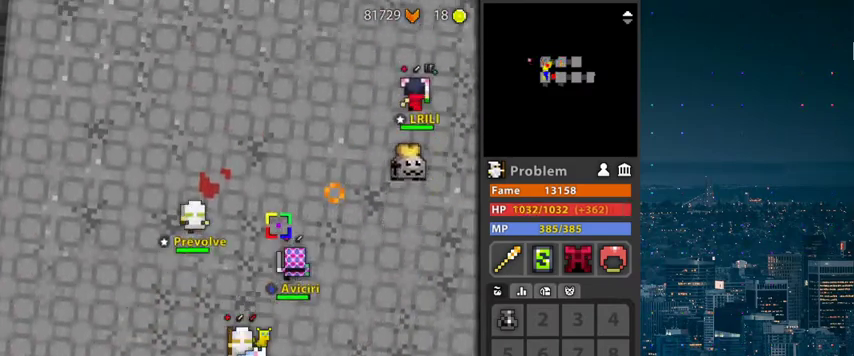
{"keys": ["r"], "mouse": [], "mouse_move": "still", "events": []}
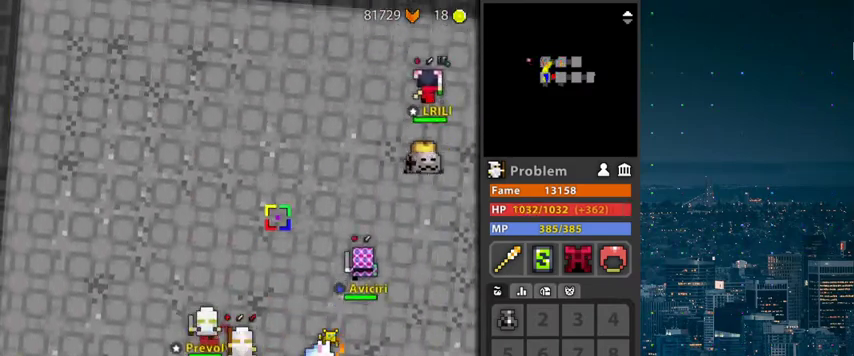
{"keys": ["g", "r"], "mouse": [], "mouse_move": "still", "events": [[467, "g", "down"]]}
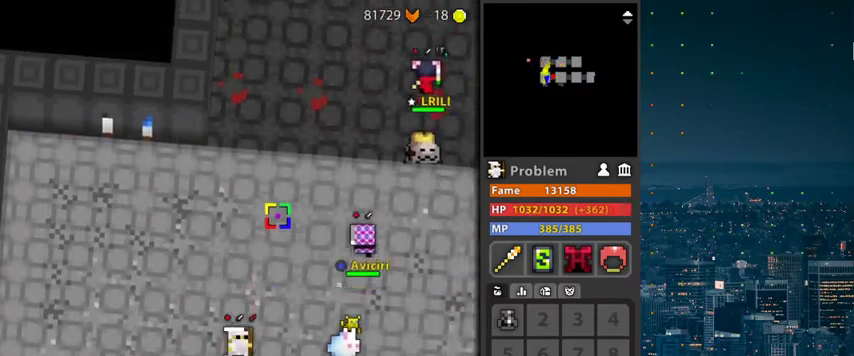
{"keys": ["r"], "mouse": [], "mouse_move": "still", "events": [[100, "g", "up"]]}
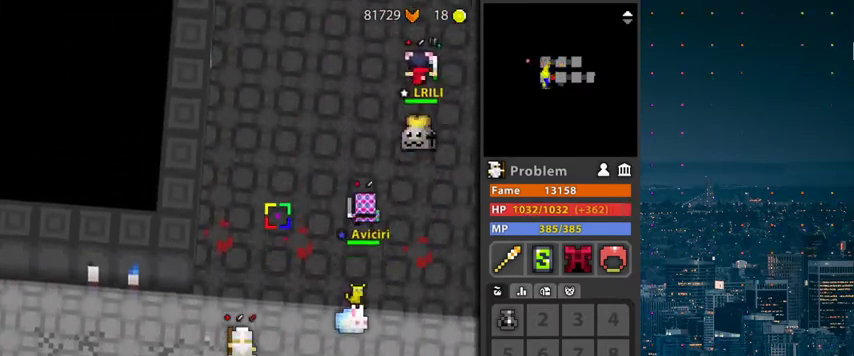
{"keys": ["r"], "mouse": [], "mouse_move": "still", "events": []}
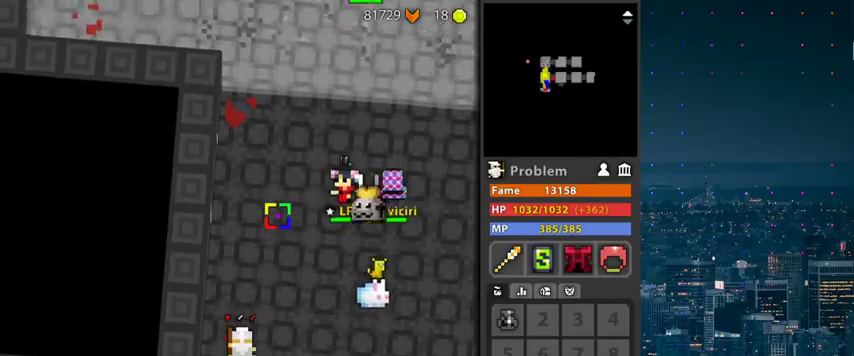
{"keys": ["g", "r"], "mouse": [], "mouse_move": "still", "events": [[367, "g", "down"]]}
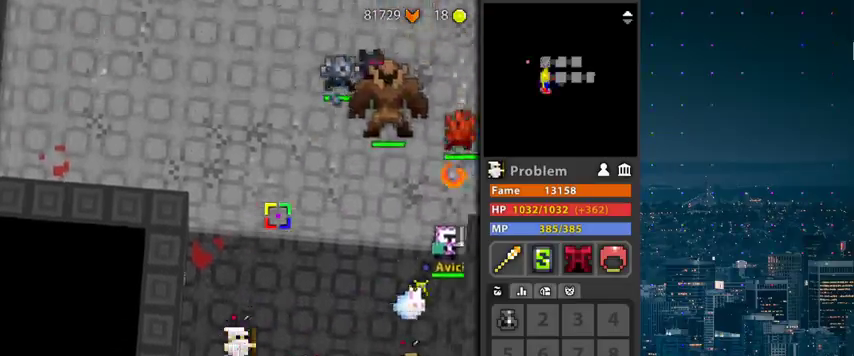
{"keys": [], "mouse": ["left"], "mouse_move": "still", "events": [[200, "g", "up"], [300, "r", "up"], [400, "d", "down"], [433, "mouse_left", "down"], [500, "d", "up"]]}
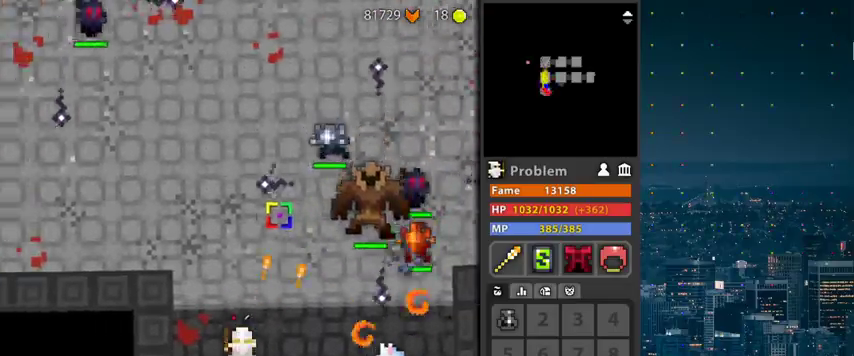
{"keys": [], "mouse": ["left"], "mouse_move": "down-right", "events": [[167, "d", "down"], [167, "r", "down"], [300, "d", "up"], [300, "r", "up"]]}
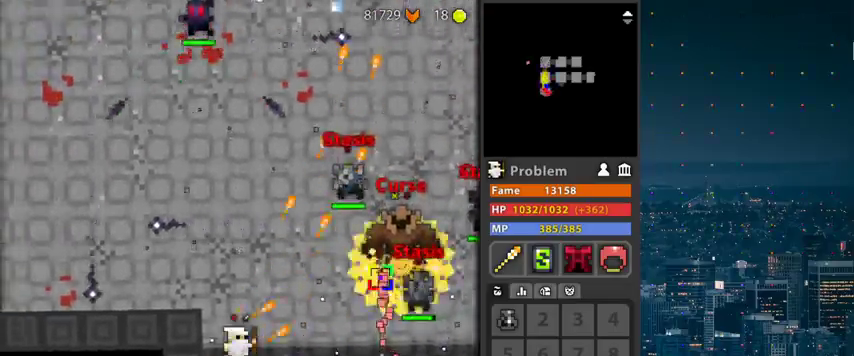
{"keys": [], "mouse": ["left"], "events": [[133, "r", "down"], [200, "d", "down"], [333, "d", "up"], [433, "r", "up"]]}
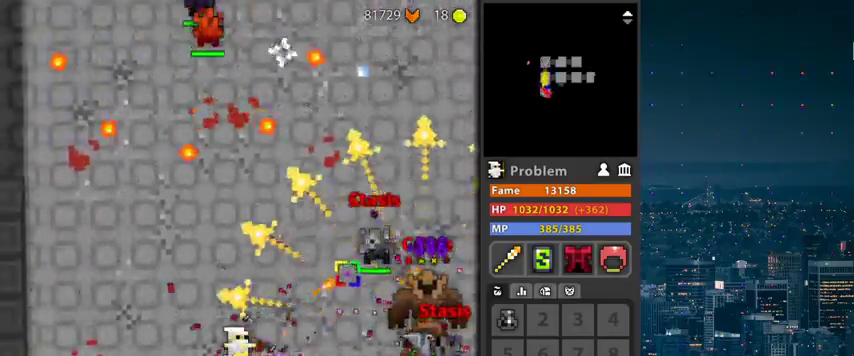
{"keys": ["g", "r"], "mouse": ["left"], "mouse_move": "up-left", "events": [[433, "r", "down"], [500, "g", "down"]]}
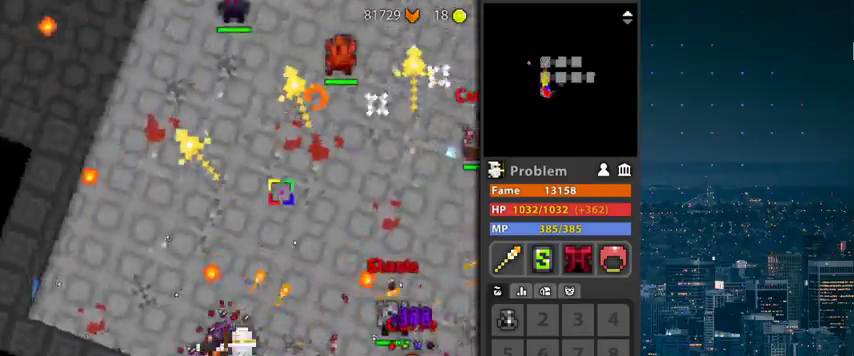
{"keys": [], "mouse": ["left"], "mouse_move": "still", "events": [[167, "g", "up"], [233, "d", "down"], [300, "r", "up"], [367, "d", "up"]]}
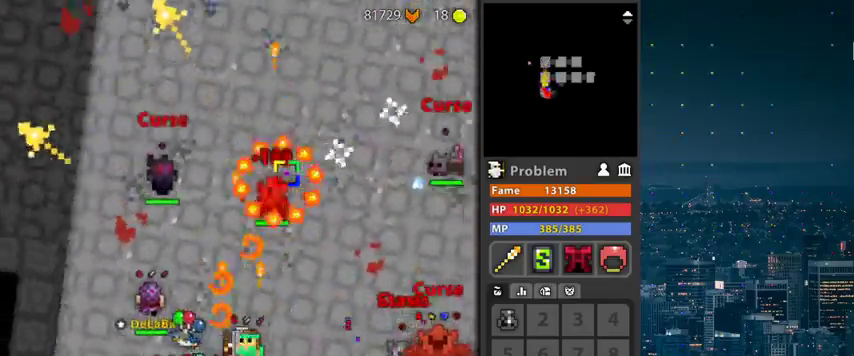
{"keys": ["d"], "mouse": ["left"], "mouse_move": "still", "events": [[33, "f", "down"], [267, "f", "up"], [467, "d", "down"]]}
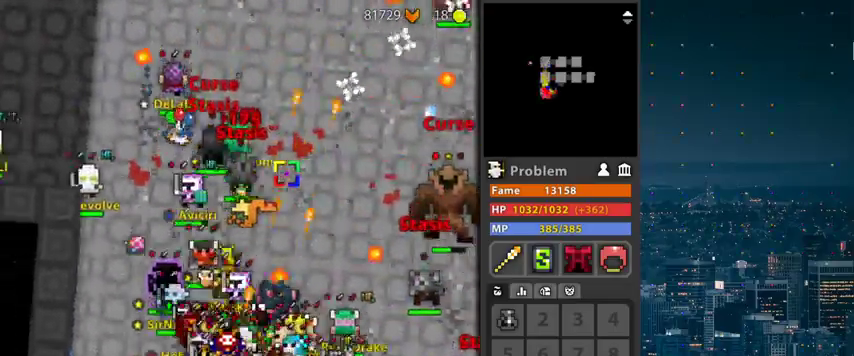
{"keys": ["d", "r"], "mouse": ["left"], "mouse_move": "still", "events": [[167, "r", "down"], [267, "d", "up"], [500, "d", "down"]]}
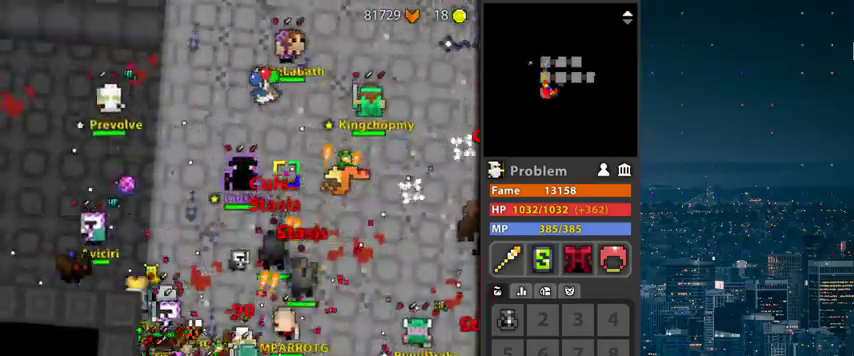
{"keys": ["r"], "mouse": ["left"], "mouse_move": "still", "events": [[233, "d", "up"]]}
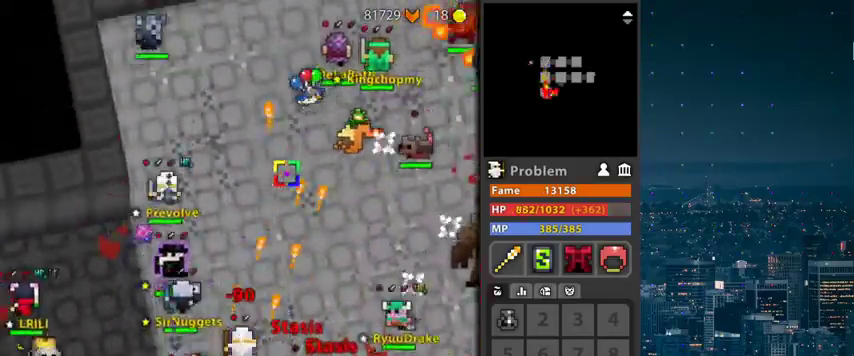
{"keys": [], "mouse": [], "mouse_move": "still", "events": [[300, "r", "up"], [467, "mouse_left", "up"]]}
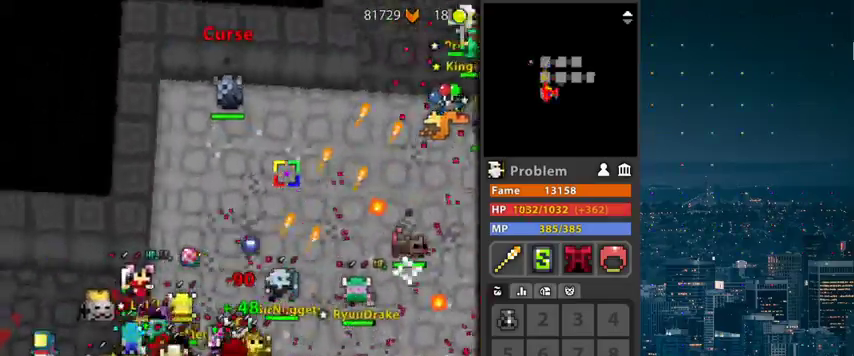
{"keys": ["g", "r"], "mouse": [], "mouse_move": "still", "events": [[200, "r", "down"], [267, "g", "down"], [433, "g", "up"], [500, "g", "down"]]}
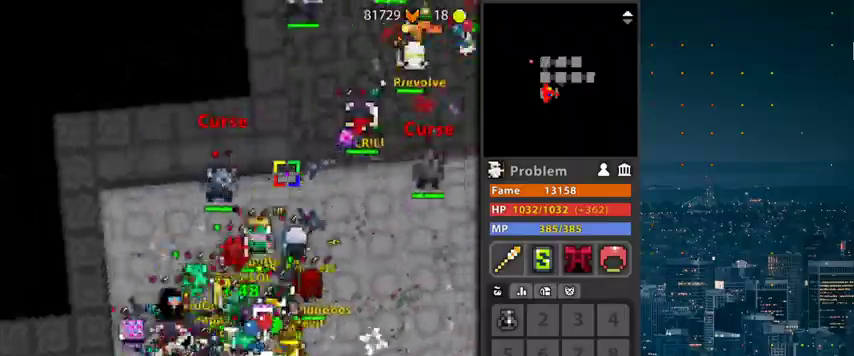
{"keys": ["g", "r"], "mouse": [], "mouse_move": "still", "events": [[133, "g", "up"], [233, "g", "down"]]}
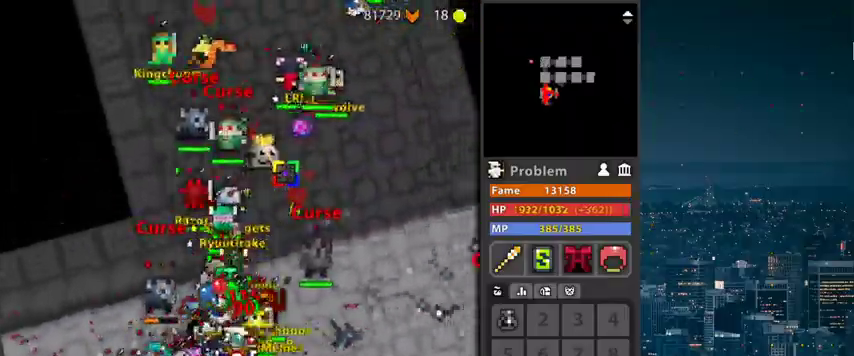
{"keys": [], "mouse": ["left"], "mouse_move": "still", "events": [[67, "g", "up"], [233, "r", "up"], [367, "mouse_left", "down"]]}
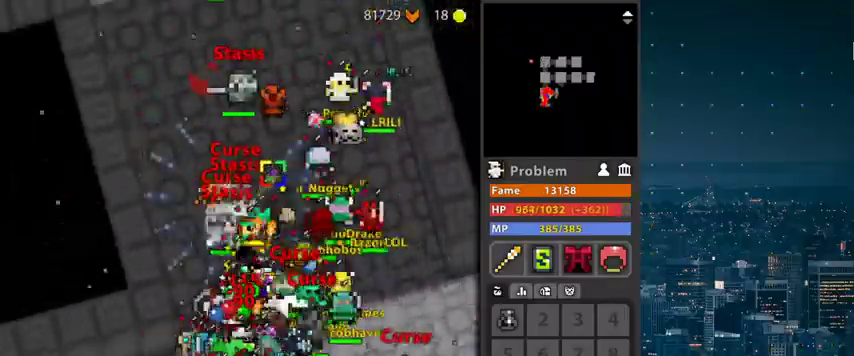
{"keys": [], "mouse": ["left"], "mouse_move": "still", "events": [[267, "g", "down"], [500, "g", "up"]]}